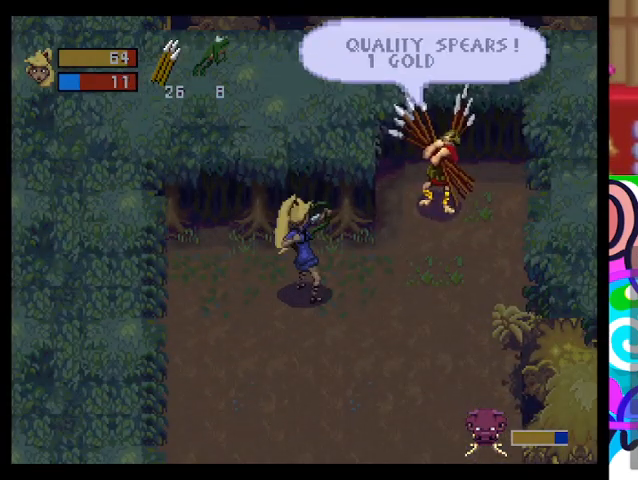
Gameplay with a controller (PlayStation layout); each line is a JSON object with the inputs held at the frame after it. "events" lists button and stick changes between this image and that frame as [ms after this image, input, new state], when the widget could be followed in between. Not read: right_stick.
{"buttons": [], "left_stick": "up-right", "events": []}
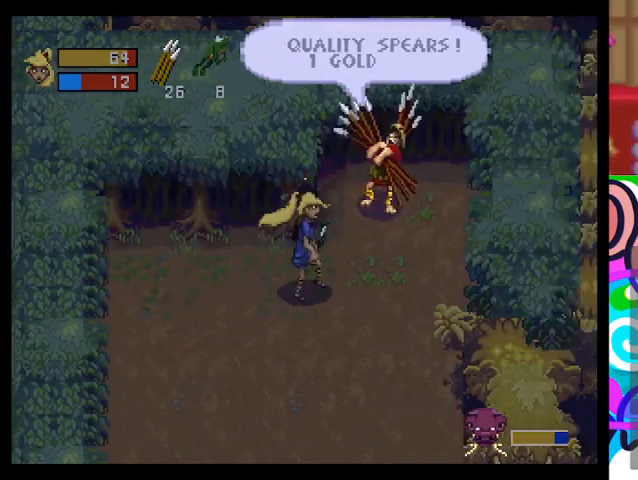
{"buttons": [], "left_stick": "right", "events": [[167, "left_stick", "center"], [500, "left_stick", "right"]]}
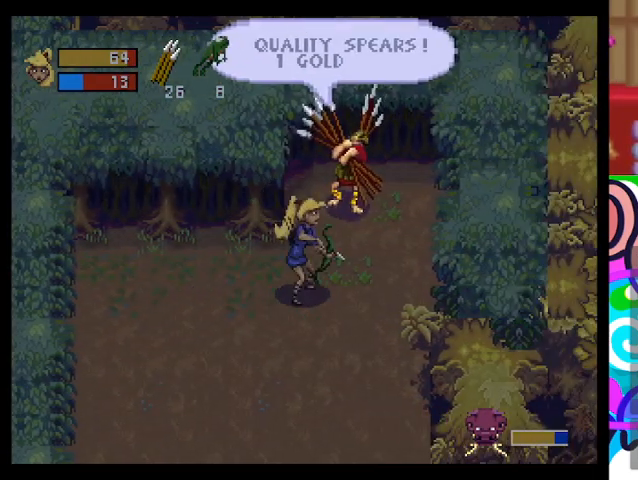
{"buttons": [], "left_stick": "up-right", "events": [[33, "left_stick", "up-right"]]}
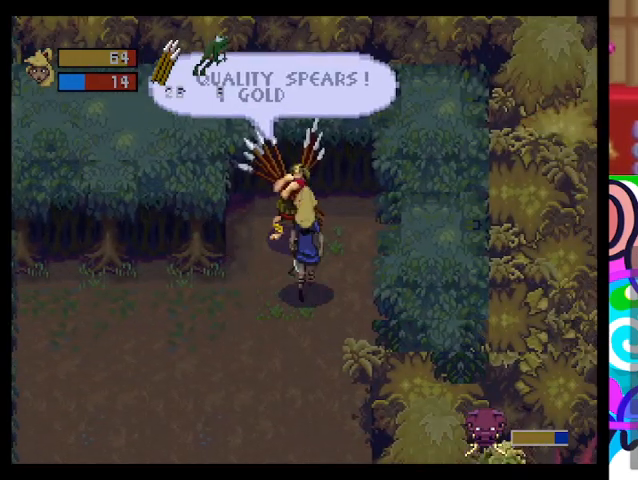
{"buttons": [], "left_stick": "center", "events": [[33, "left_stick", "center"], [300, "left_stick", "up"], [400, "left_stick", "center"]]}
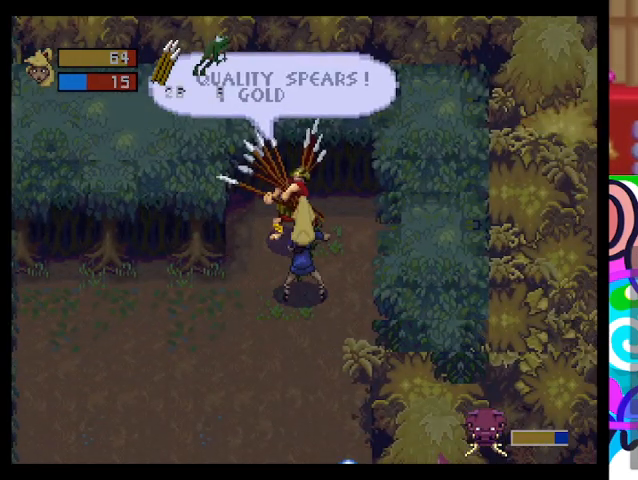
{"buttons": [], "left_stick": "center", "events": []}
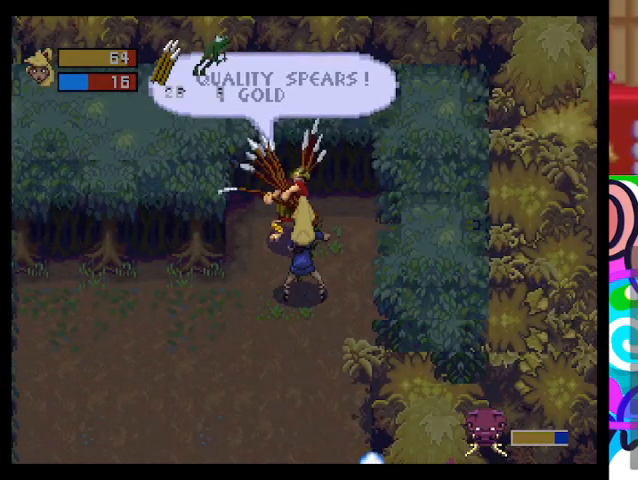
{"buttons": [], "left_stick": "center", "events": [[67, "SQUARE", "down"], [200, "SQUARE", "up"]]}
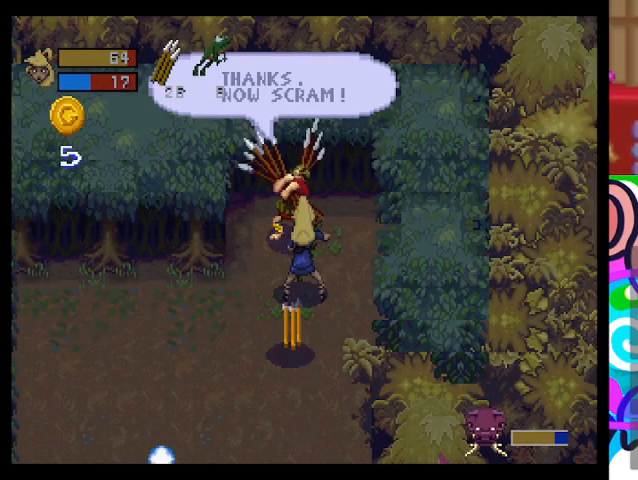
{"buttons": [], "left_stick": "down-left", "events": [[100, "left_stick", "down-left"], [267, "left_stick", "down"], [500, "left_stick", "down-left"]]}
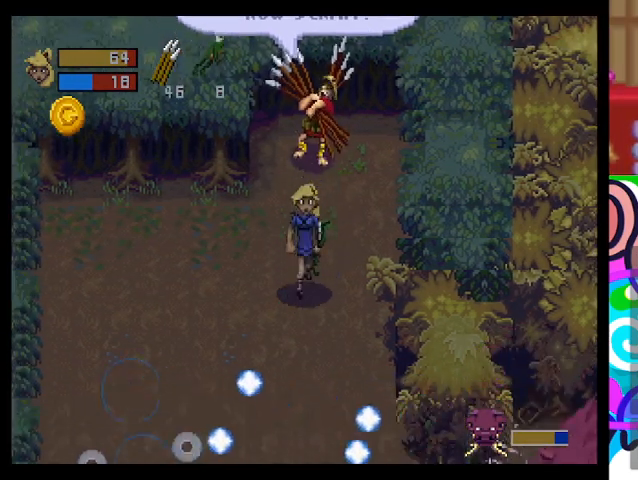
{"buttons": ["TRIANGLE"], "left_stick": "left", "events": [[133, "left_stick", "left"], [200, "TRIANGLE", "down"], [267, "left_stick", "up-left"], [500, "left_stick", "left"]]}
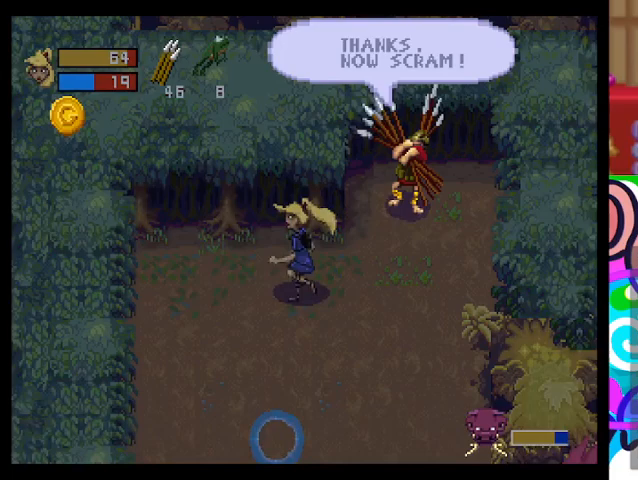
{"buttons": ["TRIANGLE"], "left_stick": "down", "events": [[233, "left_stick", "down"]]}
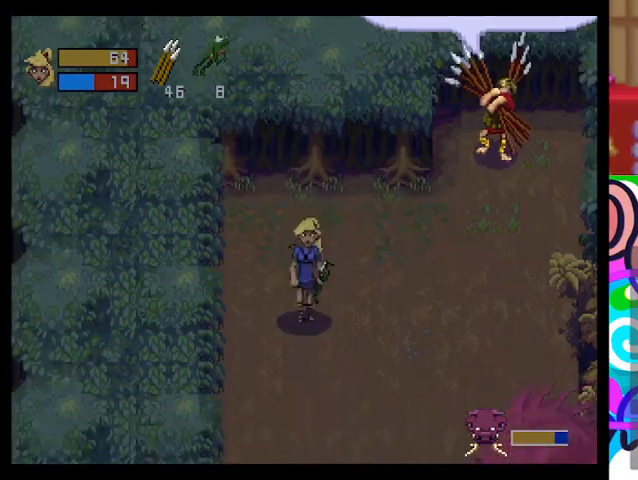
{"buttons": ["TRIANGLE"], "left_stick": "down", "events": []}
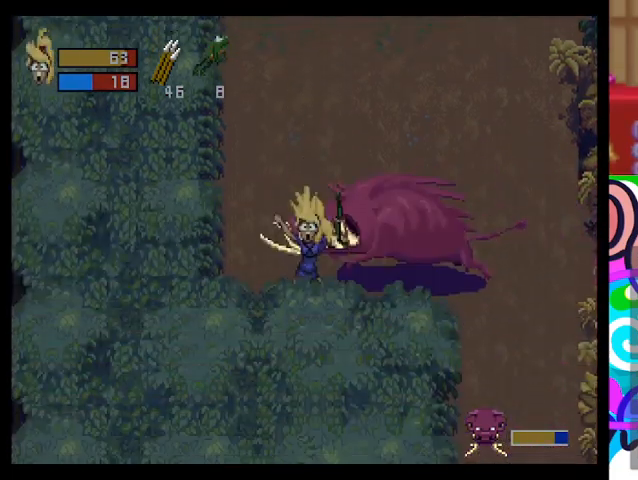
{"buttons": ["TRIANGLE"], "left_stick": "up-left", "events": [[133, "left_stick", "left"], [267, "left_stick", "up-left"]]}
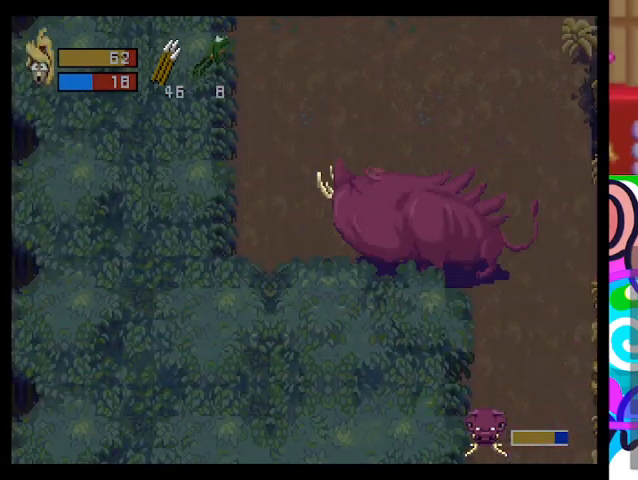
{"buttons": ["CIRCLE"], "left_stick": "right", "events": [[300, "left_stick", "down-right"], [400, "TRIANGLE", "up"], [467, "CIRCLE", "down"], [467, "left_stick", "right"]]}
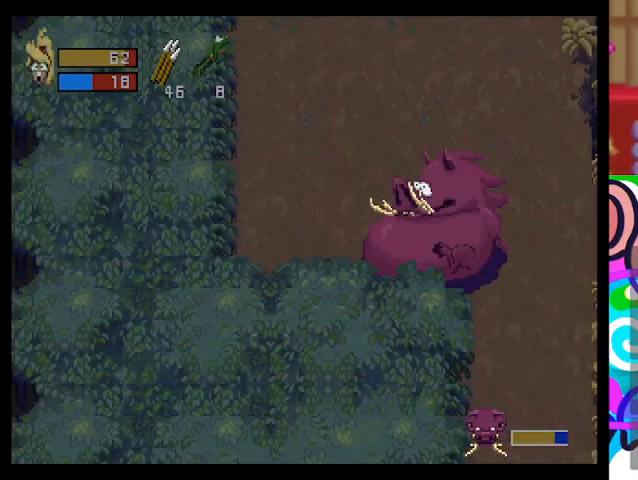
{"buttons": ["CROSS"], "left_stick": "left", "events": [[100, "left_stick", "left"], [133, "CROSS", "down"], [200, "CIRCLE", "up"], [267, "left_stick", "down"], [300, "CROSS", "up"], [333, "CIRCLE", "down"], [367, "left_stick", "right"], [400, "CROSS", "down"], [467, "CIRCLE", "up"], [467, "left_stick", "left"]]}
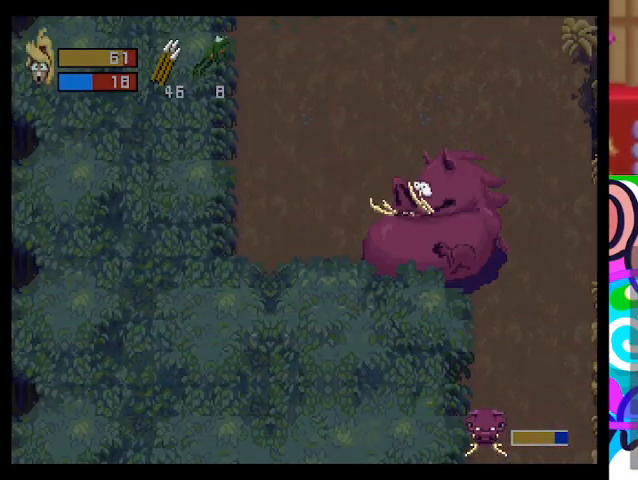
{"buttons": [], "left_stick": "left", "events": [[33, "CIRCLE", "down"], [33, "CROSS", "up"], [133, "CROSS", "down"], [133, "left_stick", "right"], [200, "CIRCLE", "up"], [233, "CROSS", "up"], [300, "CIRCLE", "down"], [333, "CROSS", "down"], [333, "left_stick", "down-left"], [400, "CIRCLE", "up"], [433, "left_stick", "left"], [467, "CROSS", "up"]]}
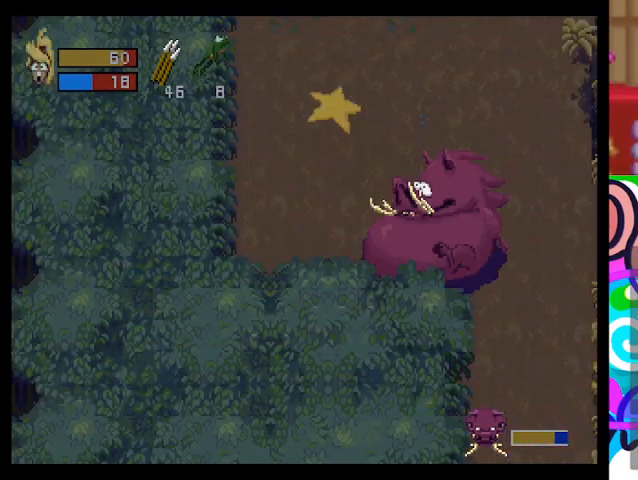
{"buttons": ["CROSS", "CIRCLE"], "left_stick": "down", "events": [[33, "CIRCLE", "down"], [33, "left_stick", "up"], [67, "CROSS", "down"], [100, "CIRCLE", "up"], [167, "left_stick", "down-left"], [200, "CROSS", "up"], [267, "CIRCLE", "down"], [300, "CROSS", "down"], [333, "left_stick", "up-left"], [367, "CIRCLE", "up"], [400, "CIRCLE", "down"], [400, "CROSS", "up"], [400, "left_stick", "up-right"], [500, "CROSS", "down"], [500, "left_stick", "down"]]}
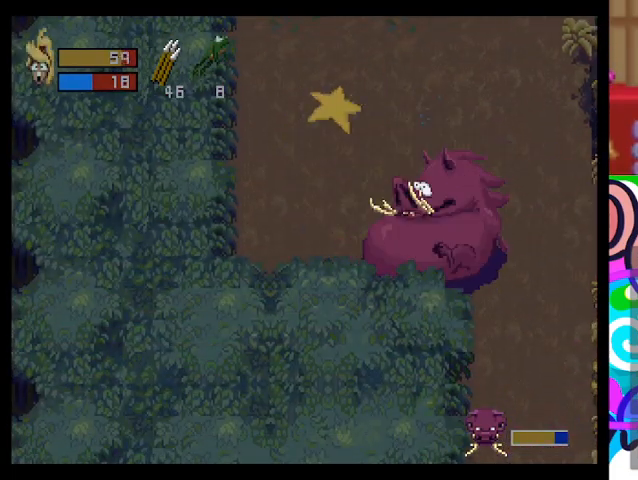
{"buttons": ["CROSS"], "left_stick": "left", "events": [[33, "CIRCLE", "up"], [33, "left_stick", "down-left"], [100, "CROSS", "up"], [133, "CIRCLE", "down"], [200, "left_stick", "up-left"], [233, "CROSS", "down"], [267, "CIRCLE", "up"], [300, "left_stick", "right"], [333, "CROSS", "up"], [367, "CIRCLE", "down"], [400, "left_stick", "down"], [433, "CROSS", "down"], [500, "CIRCLE", "up"], [500, "left_stick", "left"]]}
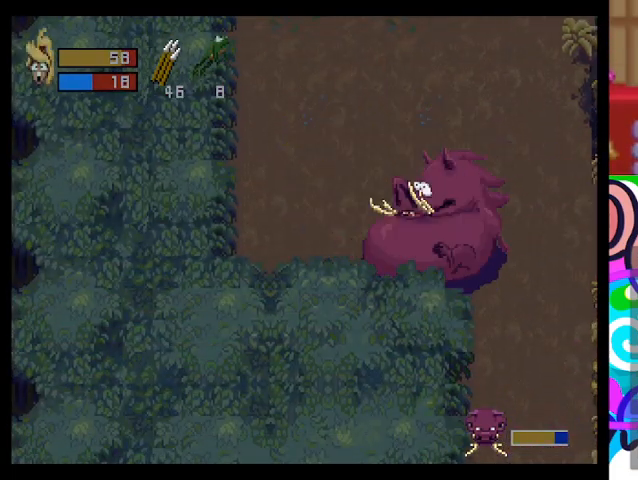
{"buttons": ["CROSS"], "left_stick": "up-right", "events": [[67, "CROSS", "up"], [100, "left_stick", "up"], [133, "CIRCLE", "down"], [167, "CROSS", "down"], [200, "CIRCLE", "up"], [200, "left_stick", "right"], [267, "left_stick", "down-left"], [300, "CROSS", "up"], [367, "CIRCLE", "down"], [400, "left_stick", "up-left"], [433, "CROSS", "down"], [467, "CIRCLE", "up"], [467, "left_stick", "up-right"]]}
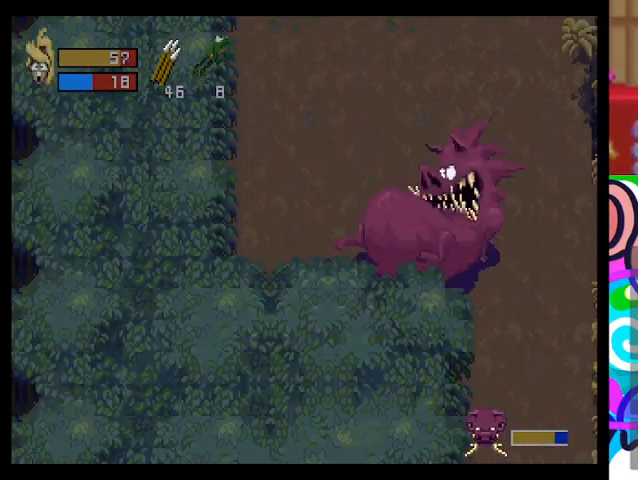
{"buttons": [], "left_stick": "up", "events": [[33, "CROSS", "up"], [67, "CIRCLE", "down"], [67, "left_stick", "down"], [133, "CROSS", "down"], [167, "left_stick", "left"], [200, "CIRCLE", "up"], [233, "left_stick", "up"], [267, "CIRCLE", "down"], [267, "CROSS", "up"], [400, "CIRCLE", "up"]]}
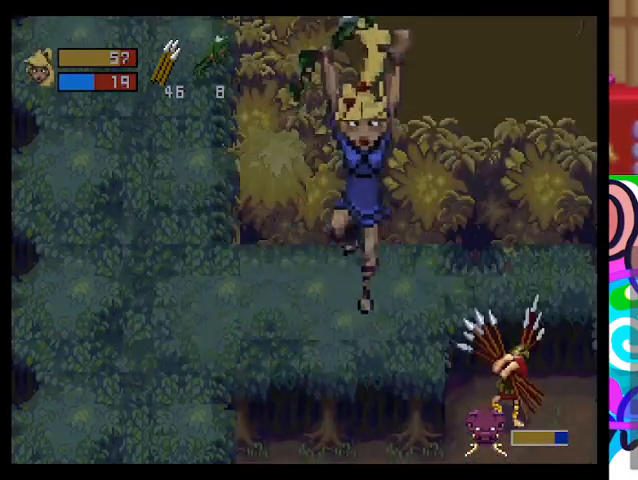
{"buttons": [], "left_stick": "up", "events": []}
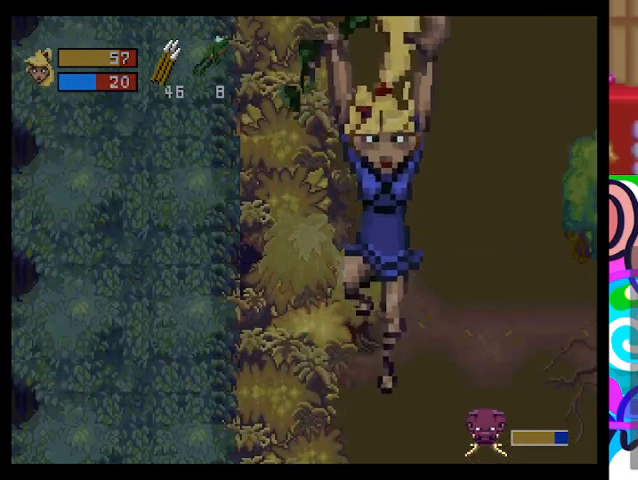
{"buttons": [], "left_stick": "up", "events": []}
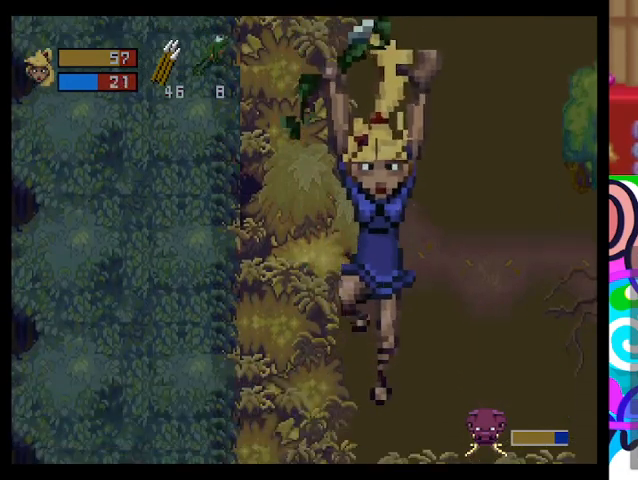
{"buttons": [], "left_stick": "up", "events": []}
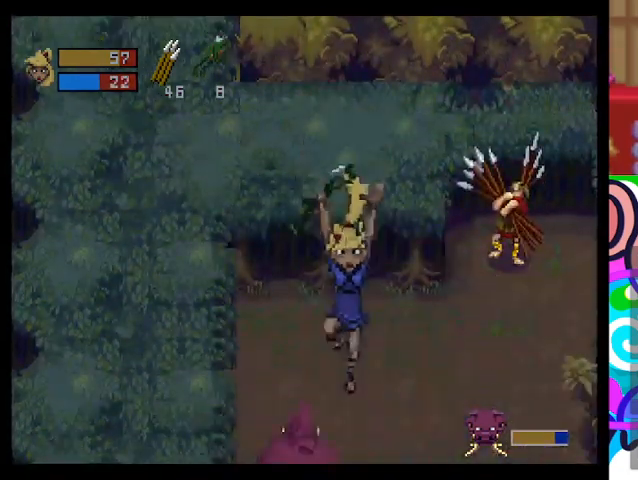
{"buttons": [], "left_stick": "right", "events": [[467, "left_stick", "right"]]}
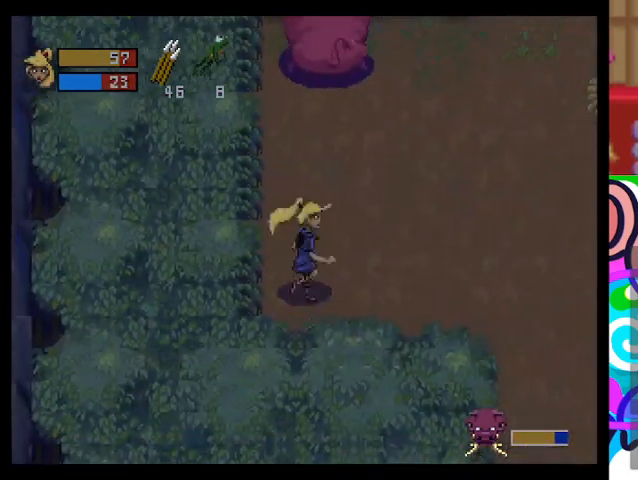
{"buttons": ["L1"], "left_stick": "up", "events": [[133, "left_stick", "up"], [267, "L1", "down"], [367, "L1", "up"], [500, "L1", "down"]]}
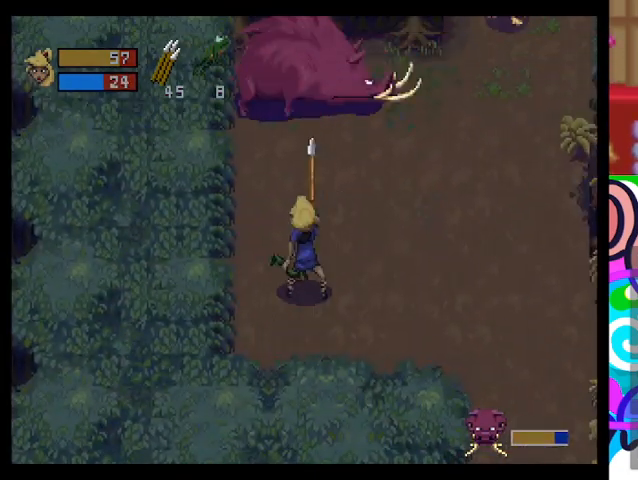
{"buttons": [], "left_stick": "up", "events": [[67, "L1", "up"], [167, "L1", "down"], [300, "L1", "up"], [333, "L1", "down"], [467, "L1", "up"]]}
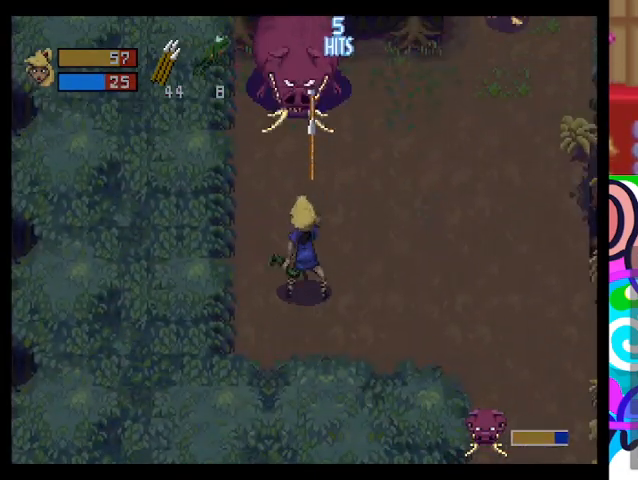
{"buttons": ["TRIANGLE"], "left_stick": "right", "events": [[167, "left_stick", "down-right"], [333, "TRIANGLE", "down"], [467, "left_stick", "right"]]}
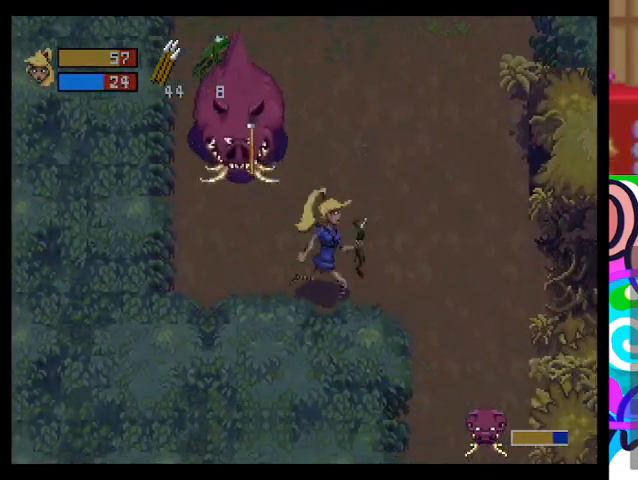
{"buttons": [], "left_stick": "left", "events": [[367, "TRIANGLE", "up"], [433, "left_stick", "left"]]}
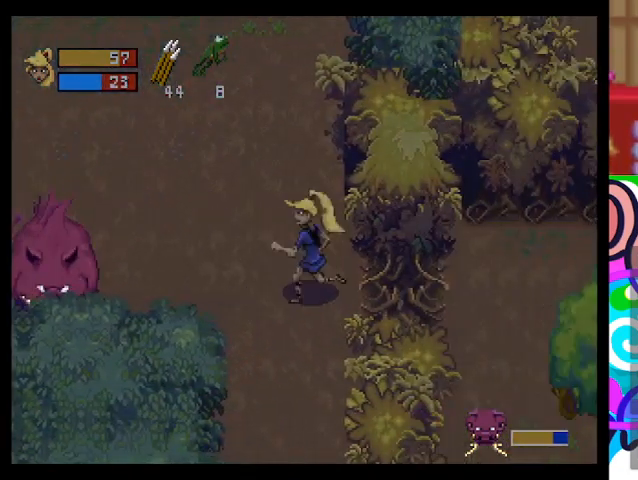
{"buttons": ["L1"], "left_stick": "center", "events": [[67, "L1", "down"], [167, "left_stick", "center"], [200, "L1", "up"], [333, "L1", "down"], [433, "L1", "up"], [500, "L1", "down"]]}
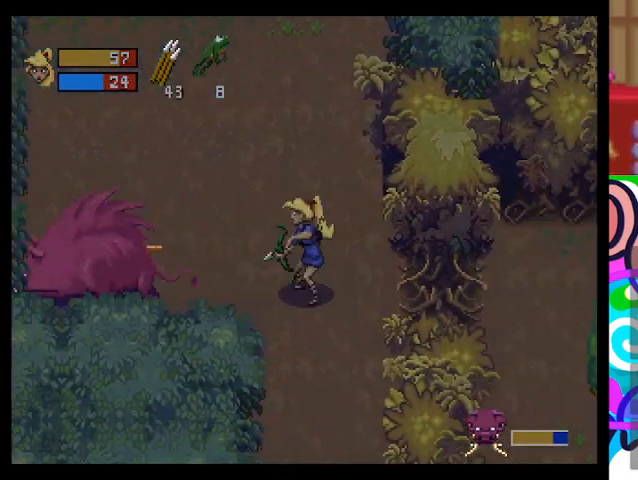
{"buttons": [], "left_stick": "center", "events": [[100, "L1", "up"], [167, "L1", "down"], [300, "L1", "up"], [333, "L1", "down"], [467, "L1", "up"]]}
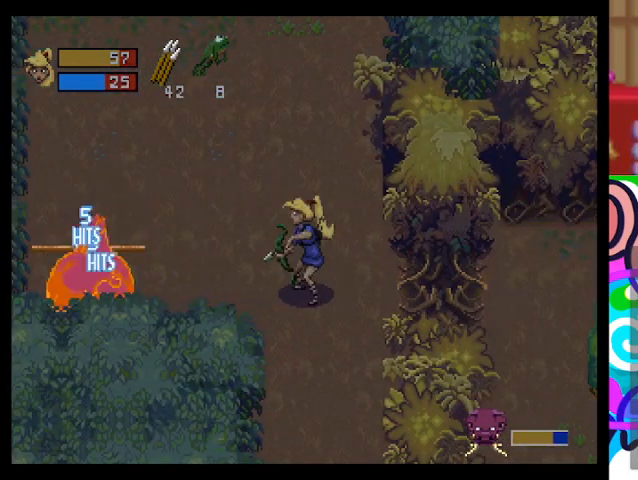
{"buttons": [], "left_stick": "center", "events": [[33, "L1", "down"], [167, "L1", "up"], [267, "L1", "down"], [400, "L1", "up"]]}
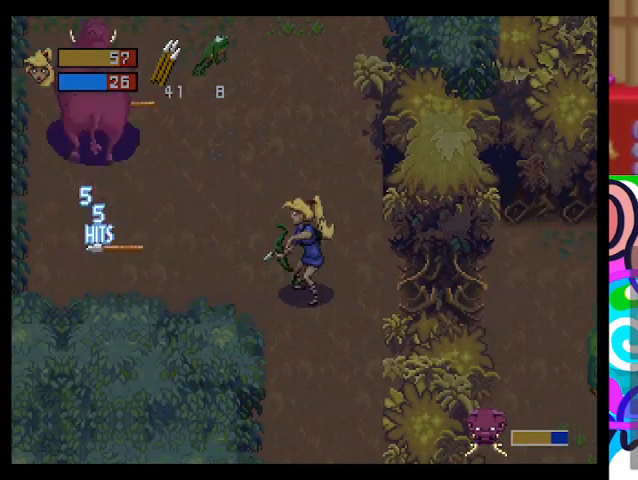
{"buttons": ["L1"], "left_stick": "up-left", "events": [[167, "left_stick", "left"], [333, "L1", "down"], [400, "left_stick", "up-left"]]}